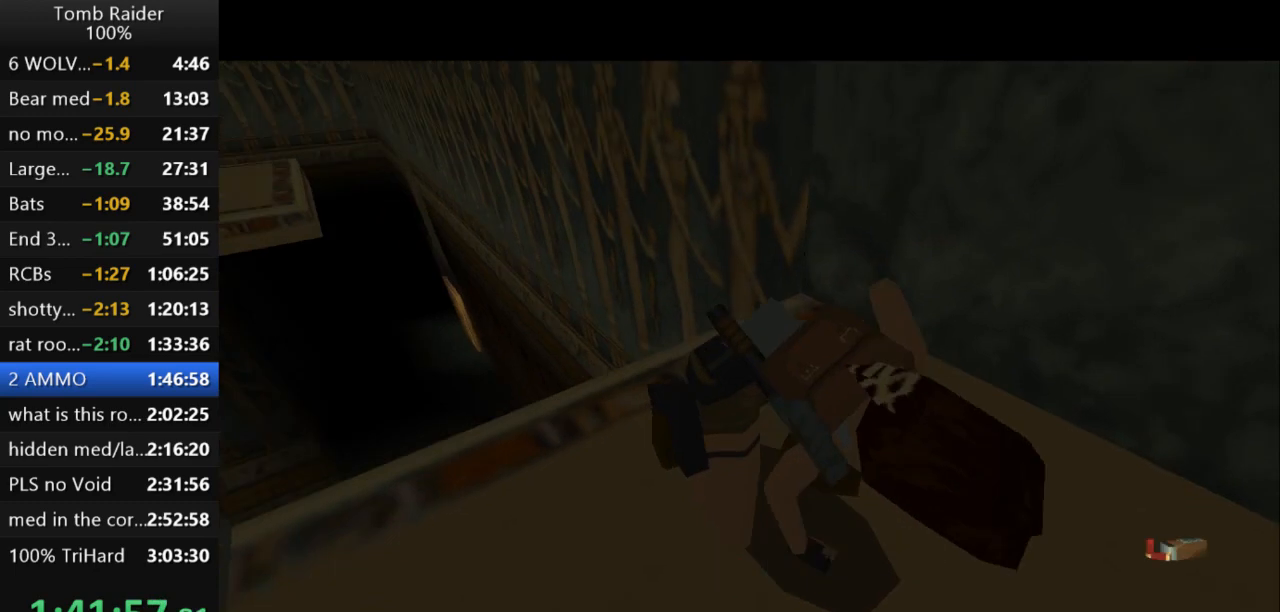
Gameplay with keyboard; each line is a JSON object with the keys held at the frame after it. "events" lists presses ("down") and releases ("up") of "action", "action2", "down", "guns", "inv", "jump", "left", "look", "lstep", "right", "roll", "roll2", "rstep", "up" and "walk" between this image and that frame as [ms after this image, input, new state], when the widget could be followed in between. No other keys are recorded. Mouse input is not recorded. Key names are as the overlay labels them; some are game actions (e.g. jump) rather than physical keys.
{"keys": ["left"], "events": [[433, "left", "down"]]}
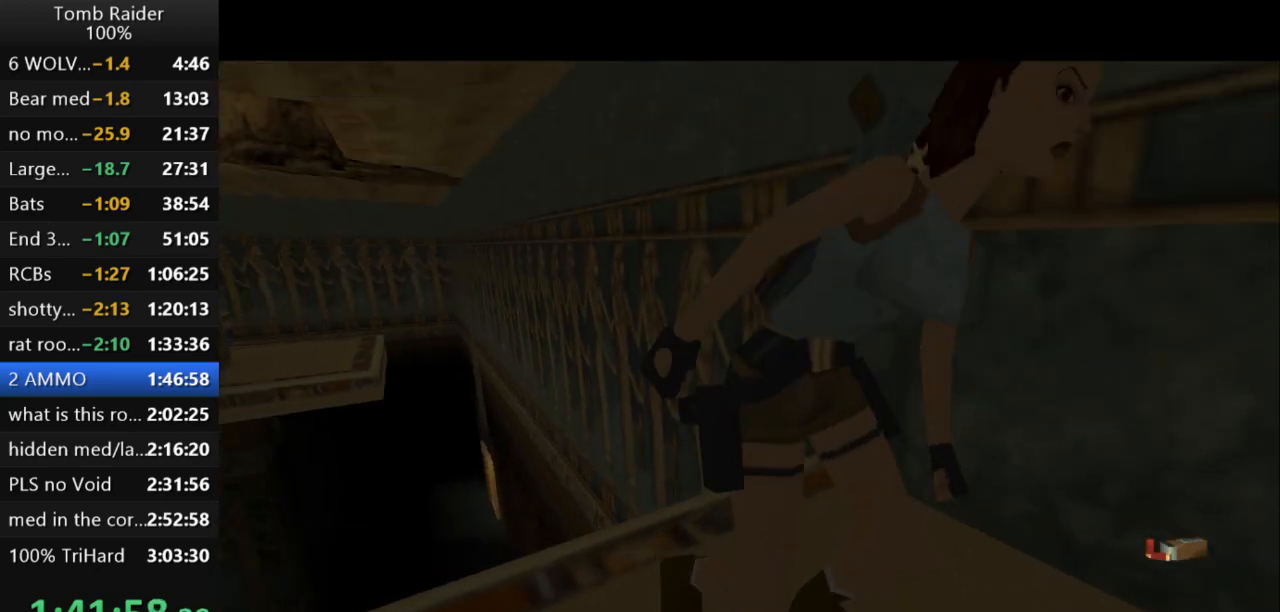
{"keys": ["left"], "events": []}
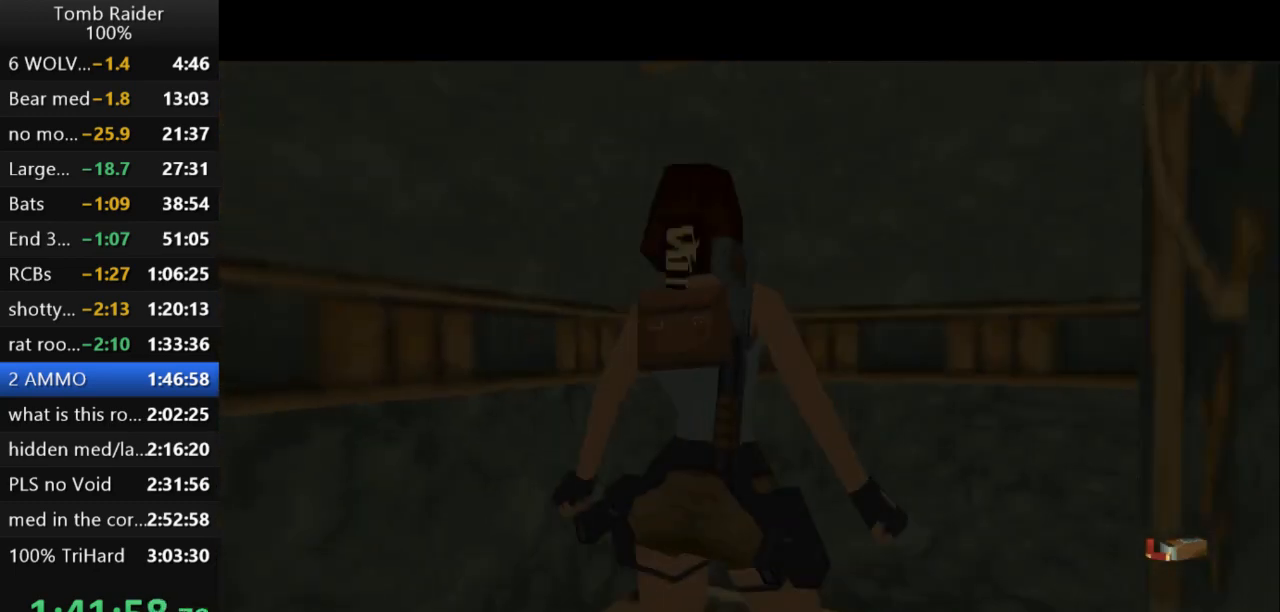
{"keys": [], "events": [[500, "left", "up"]]}
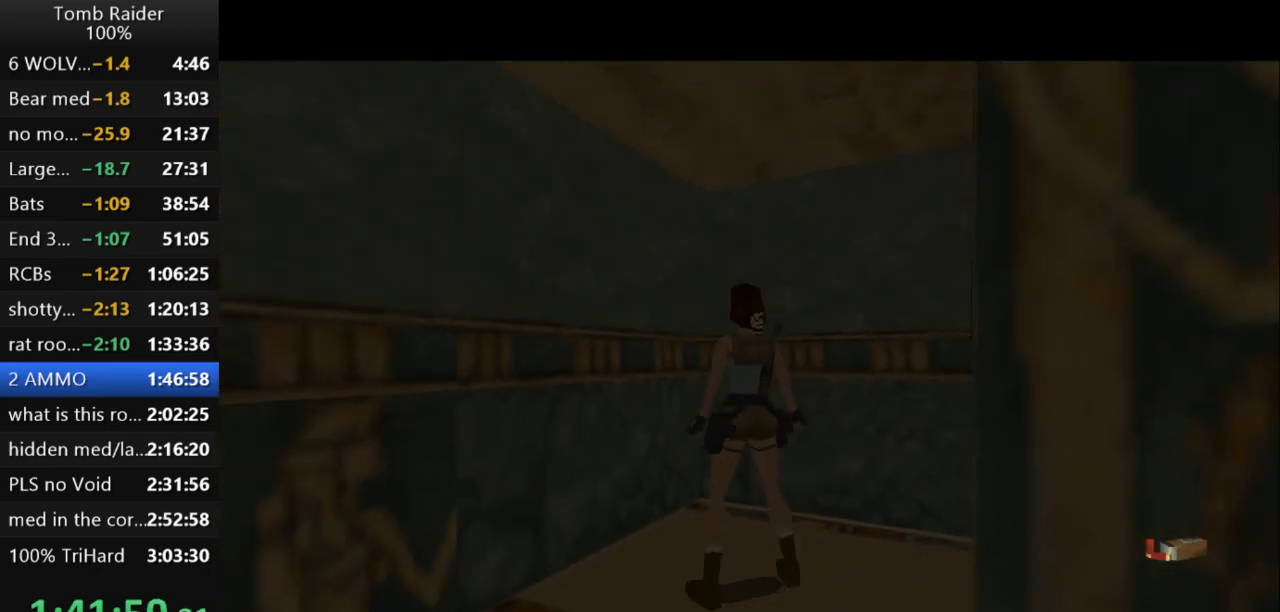
{"keys": ["down", "right"], "events": [[33, "down", "down"], [500, "right", "down"]]}
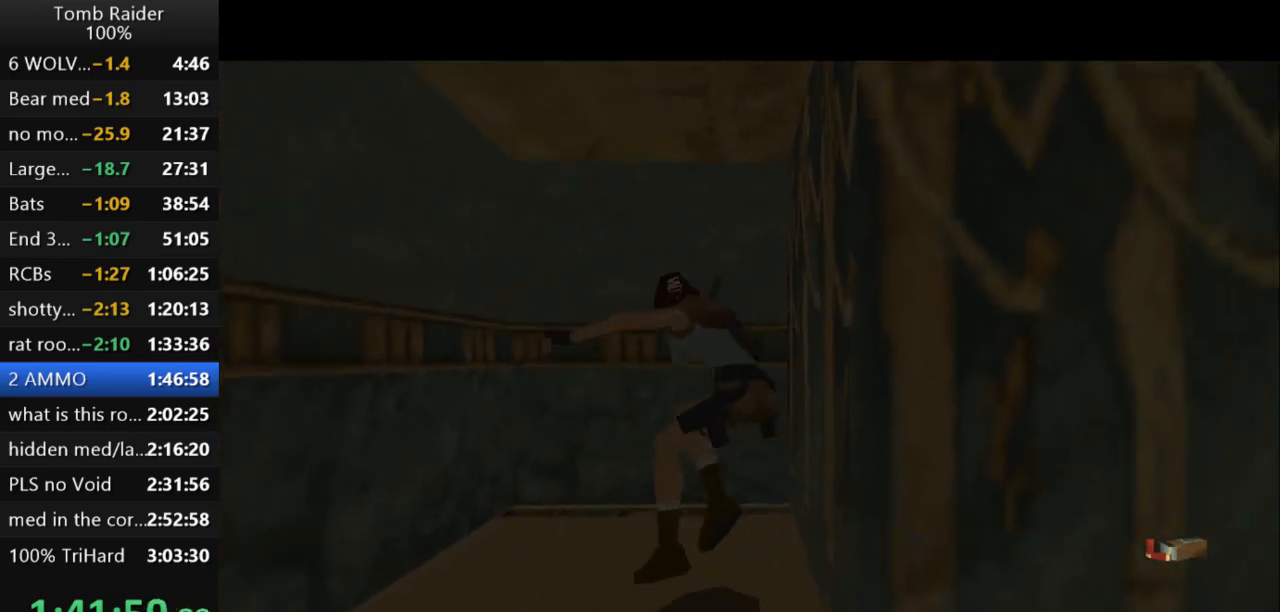
{"keys": ["right"], "events": [[300, "right", "up"], [333, "down", "up"], [433, "right", "down"]]}
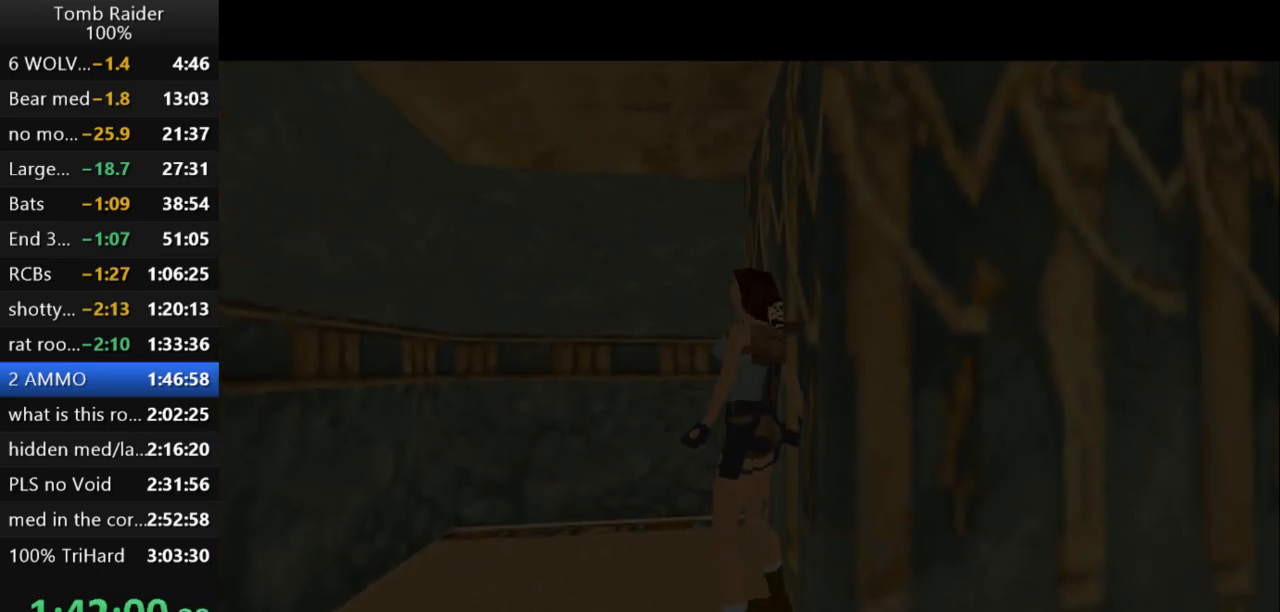
{"keys": ["down", "left"], "events": [[400, "down", "down"], [400, "right", "up"], [500, "left", "down"]]}
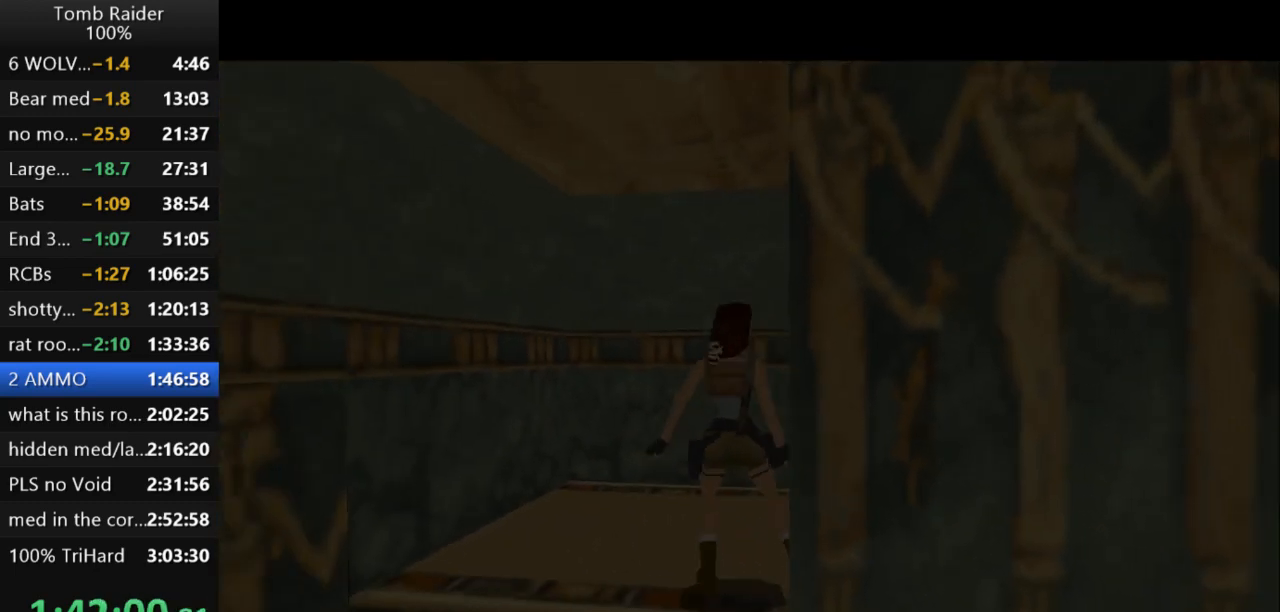
{"keys": ["left"], "events": [[433, "down", "up"]]}
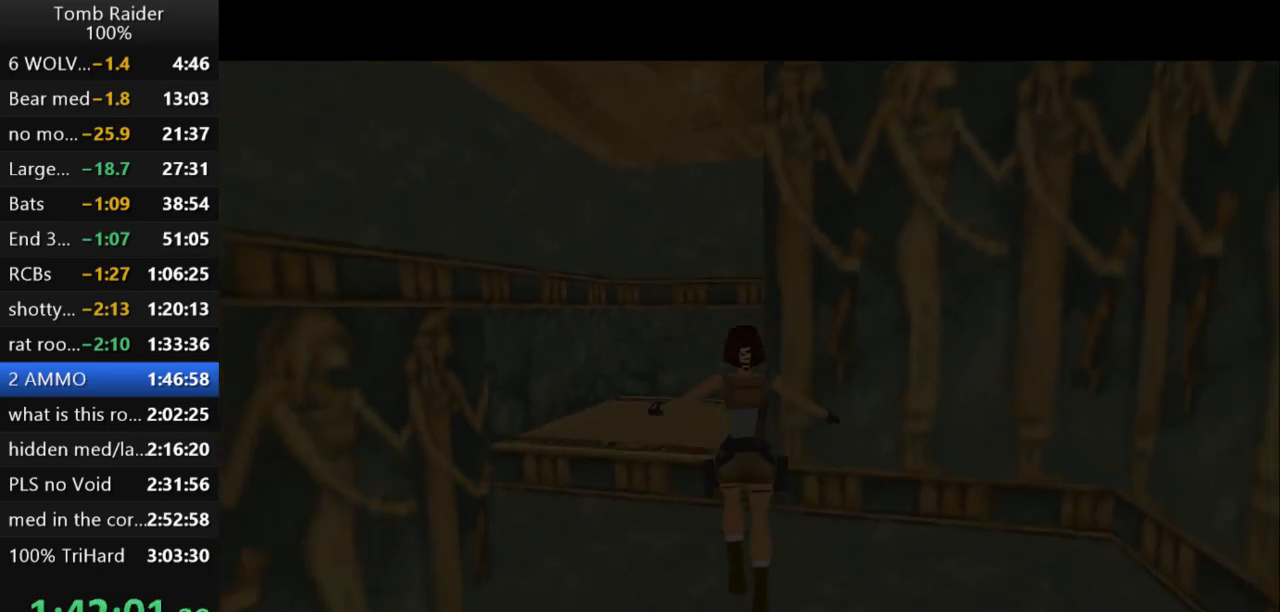
{"keys": ["down"], "events": [[233, "left", "up"], [333, "down", "down"]]}
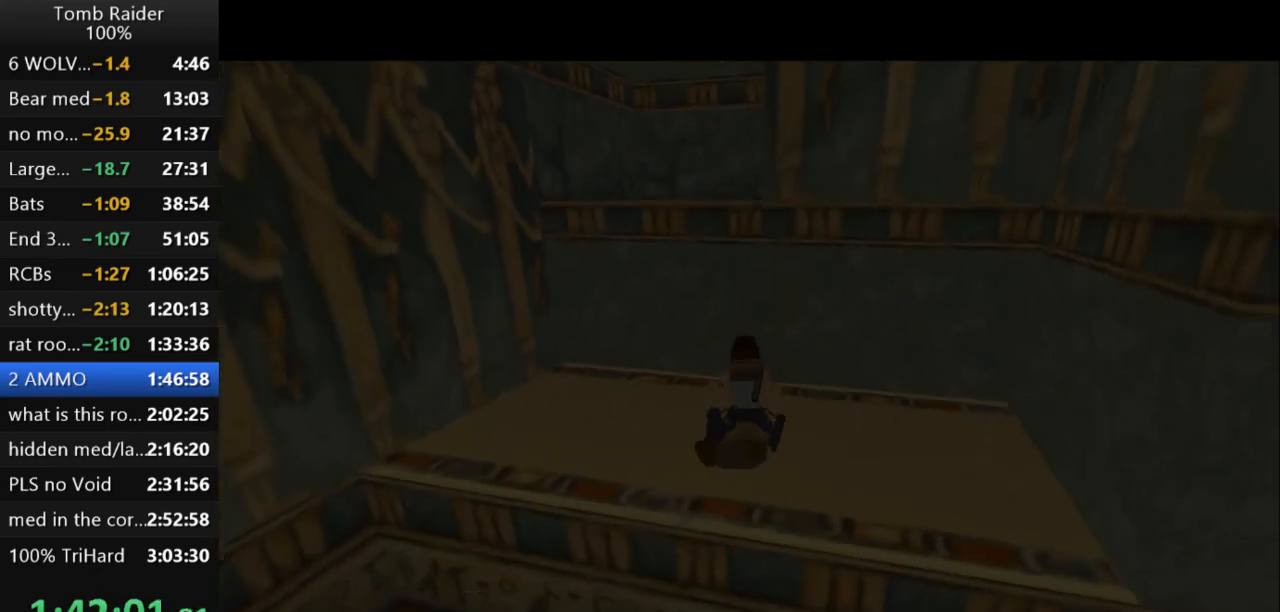
{"keys": ["down"], "events": []}
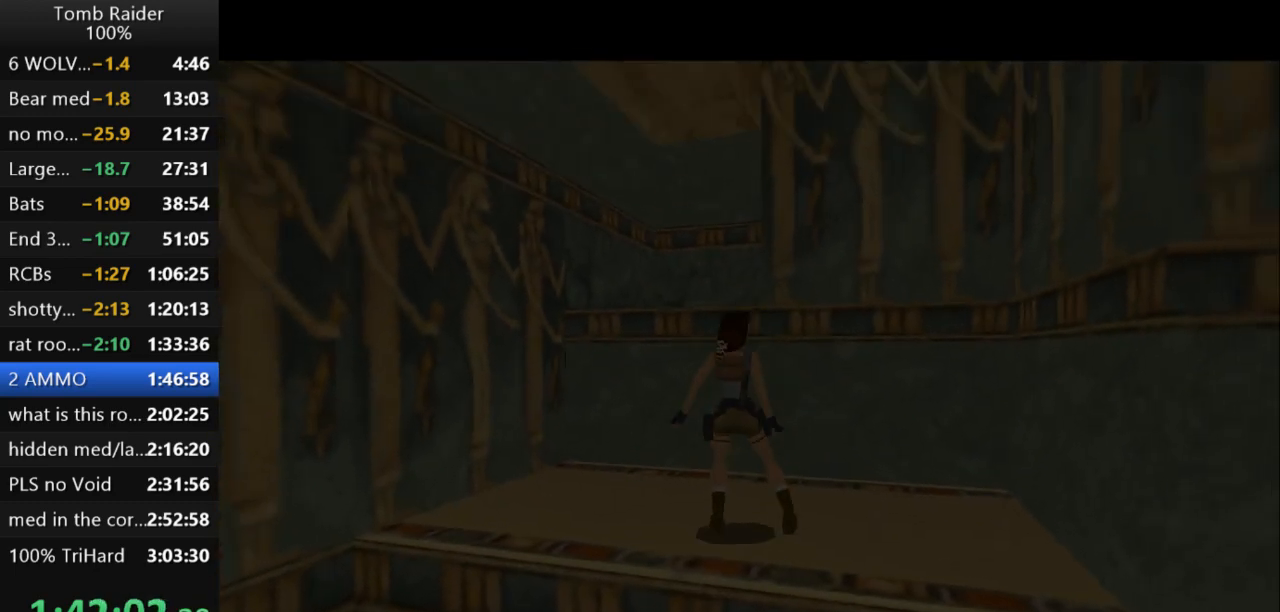
{"keys": ["action2"], "events": [[233, "down", "up"], [333, "action2", "down"]]}
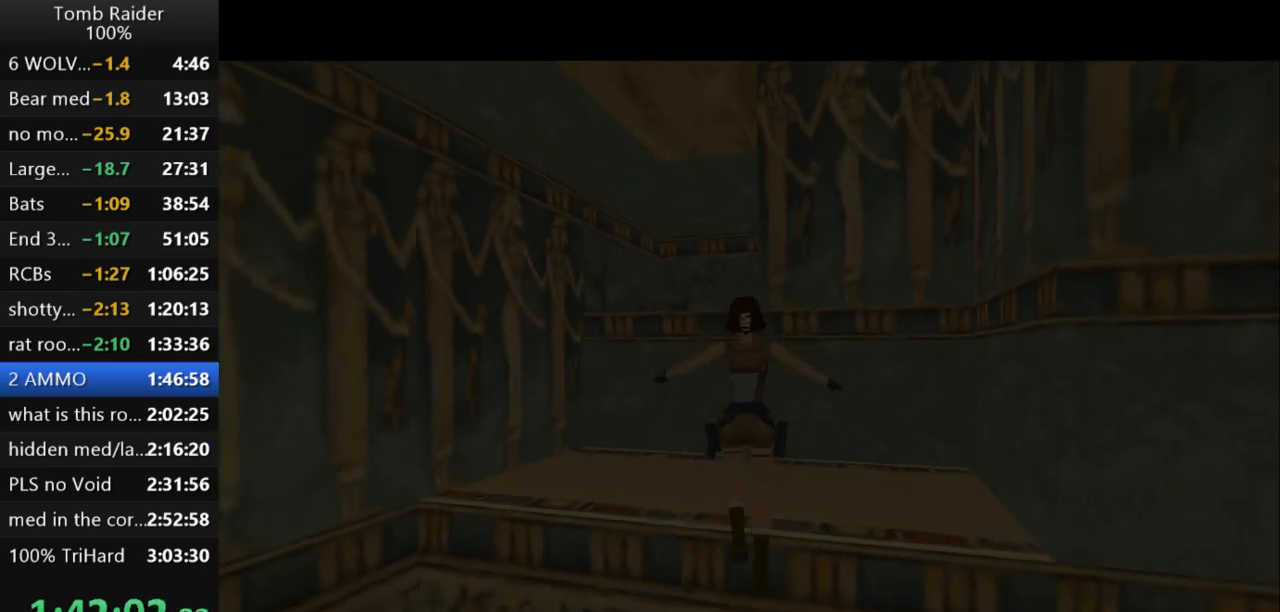
{"keys": ["action2"], "events": []}
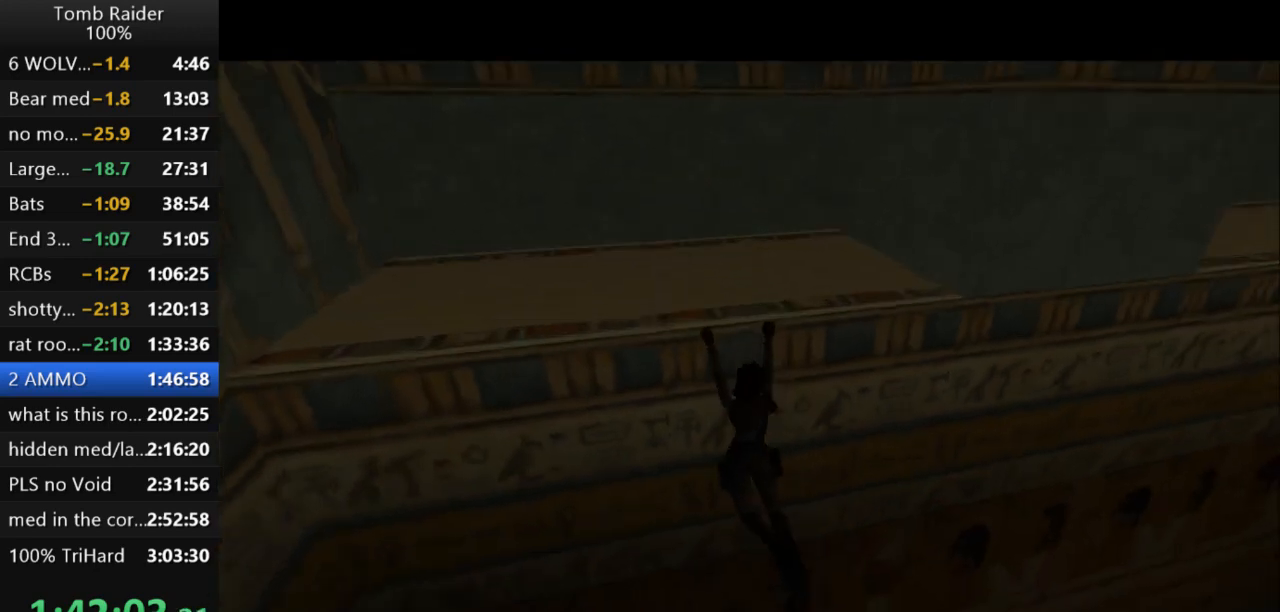
{"keys": ["action2", "up"], "events": [[67, "up", "down"]]}
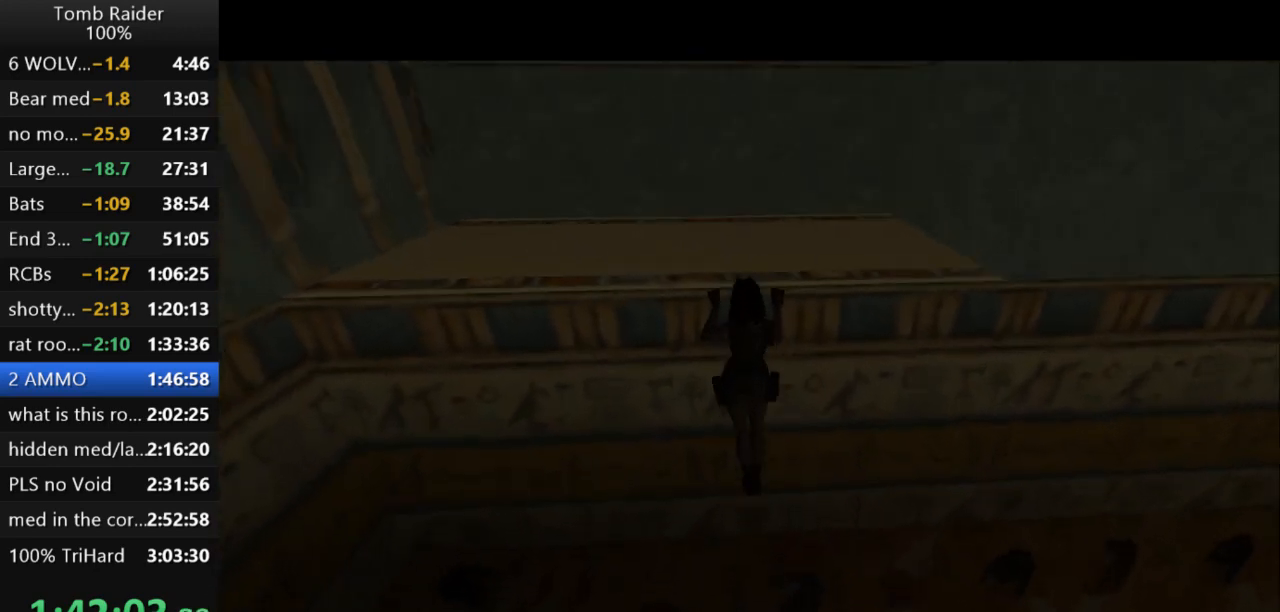
{"keys": ["action2"], "events": [[333, "up", "up"]]}
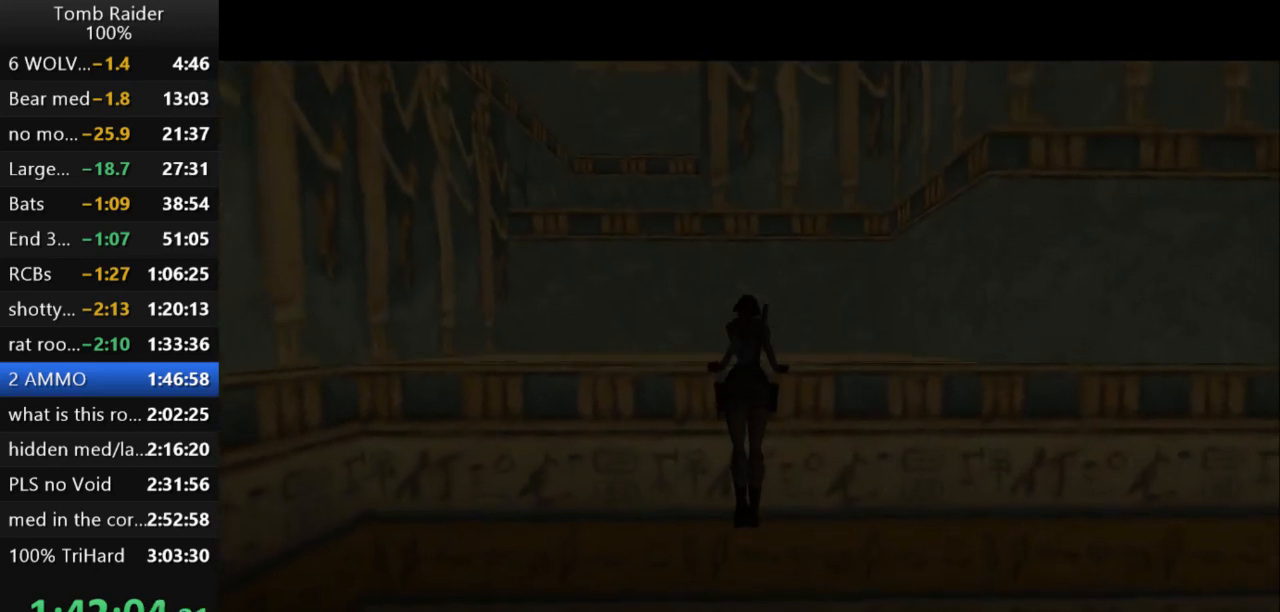
{"keys": [], "events": [[300, "action2", "up"]]}
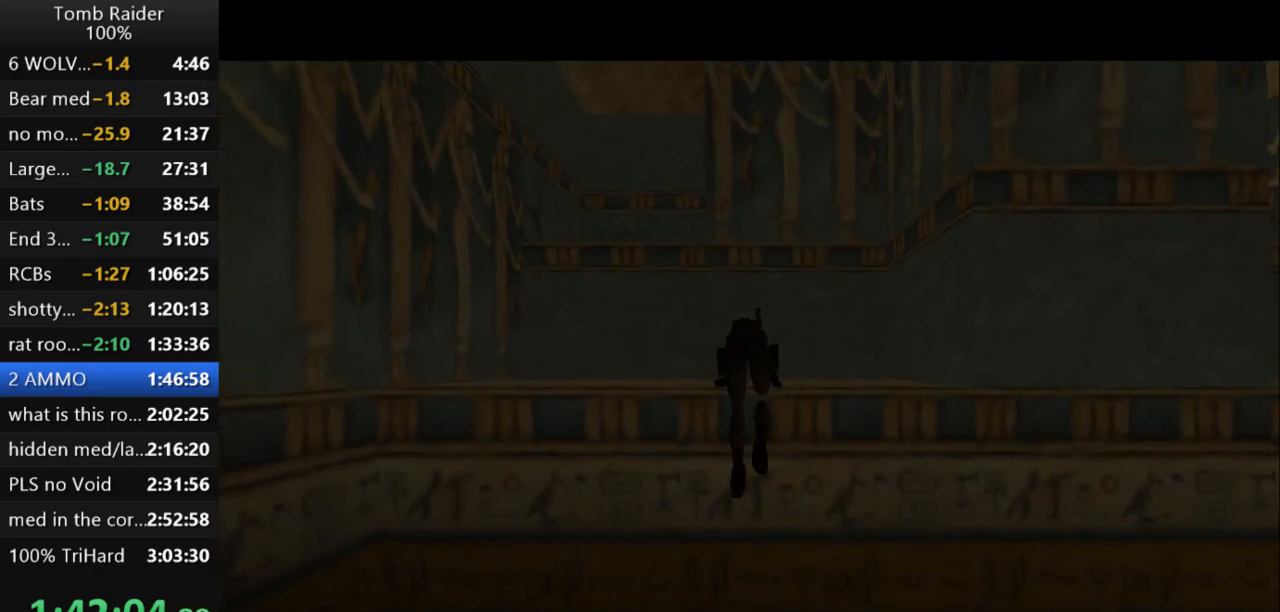
{"keys": ["roll2"], "events": [[367, "roll2", "down"]]}
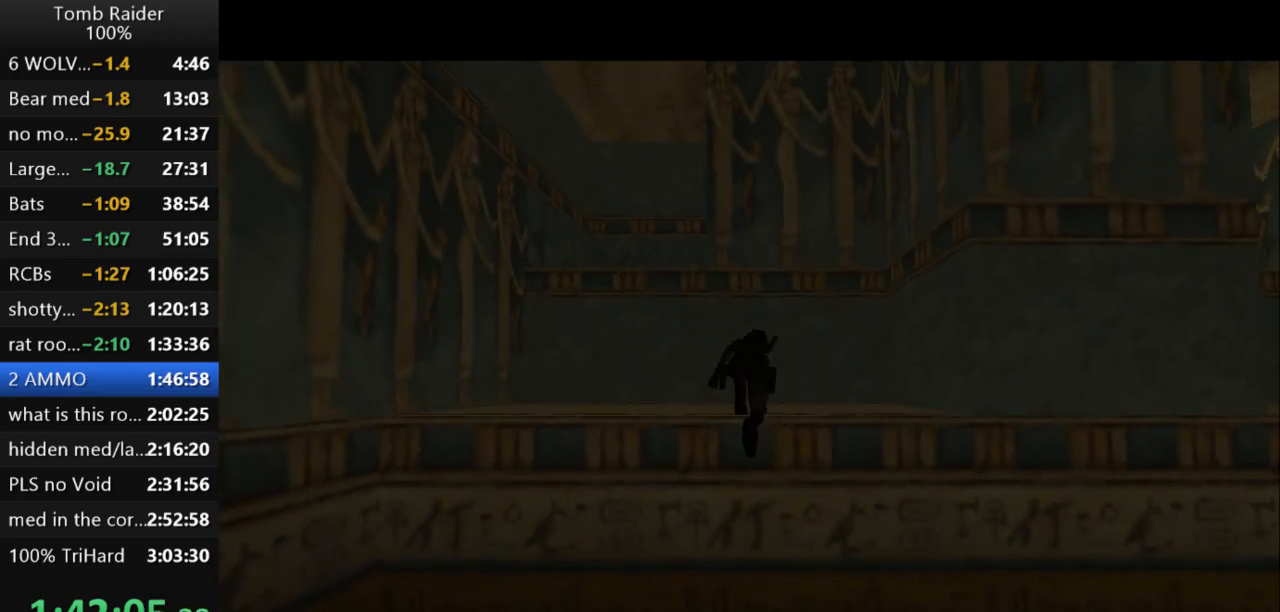
{"keys": ["roll2"], "events": []}
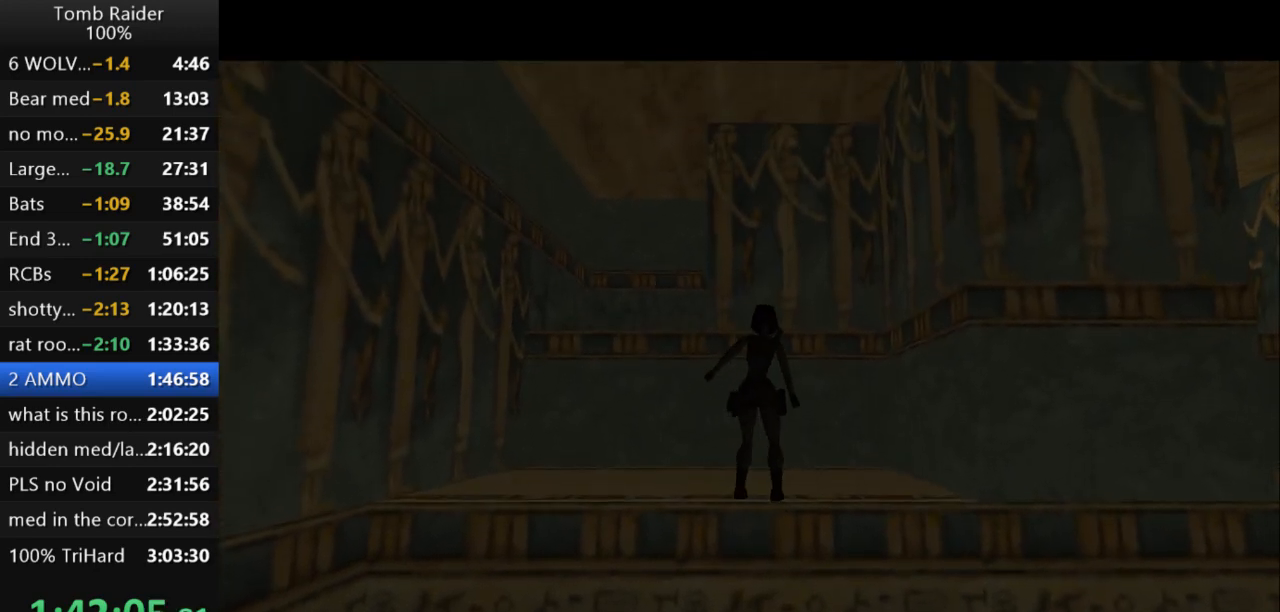
{"keys": ["roll2"], "events": []}
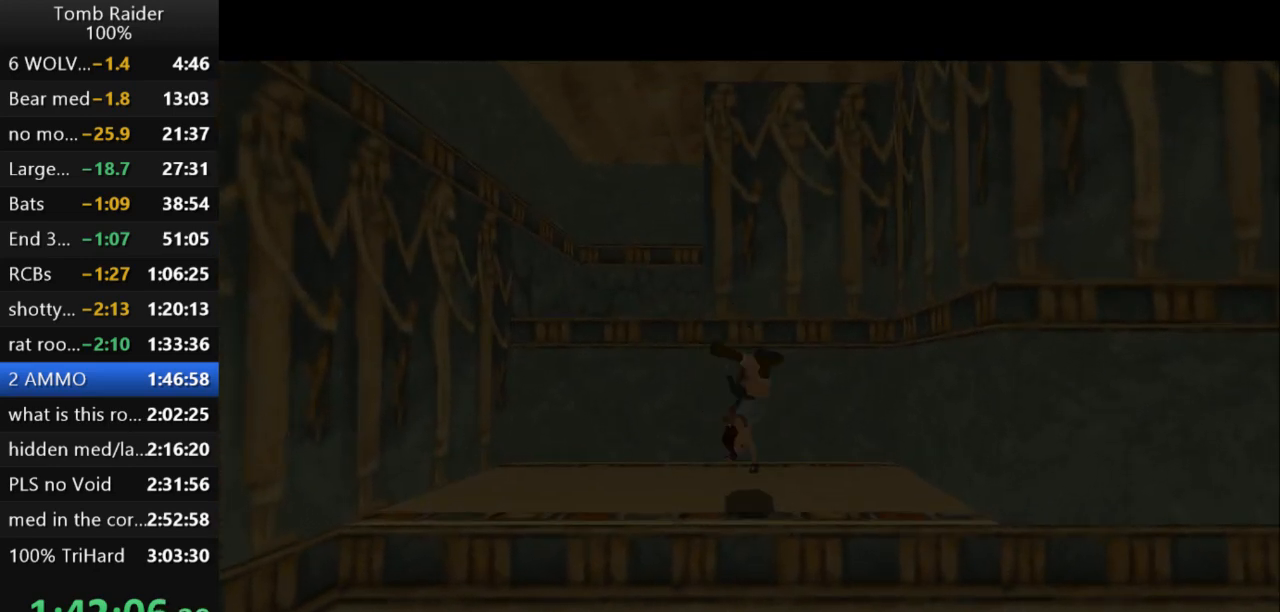
{"keys": ["jump"], "events": [[100, "roll2", "up"], [500, "jump", "down"]]}
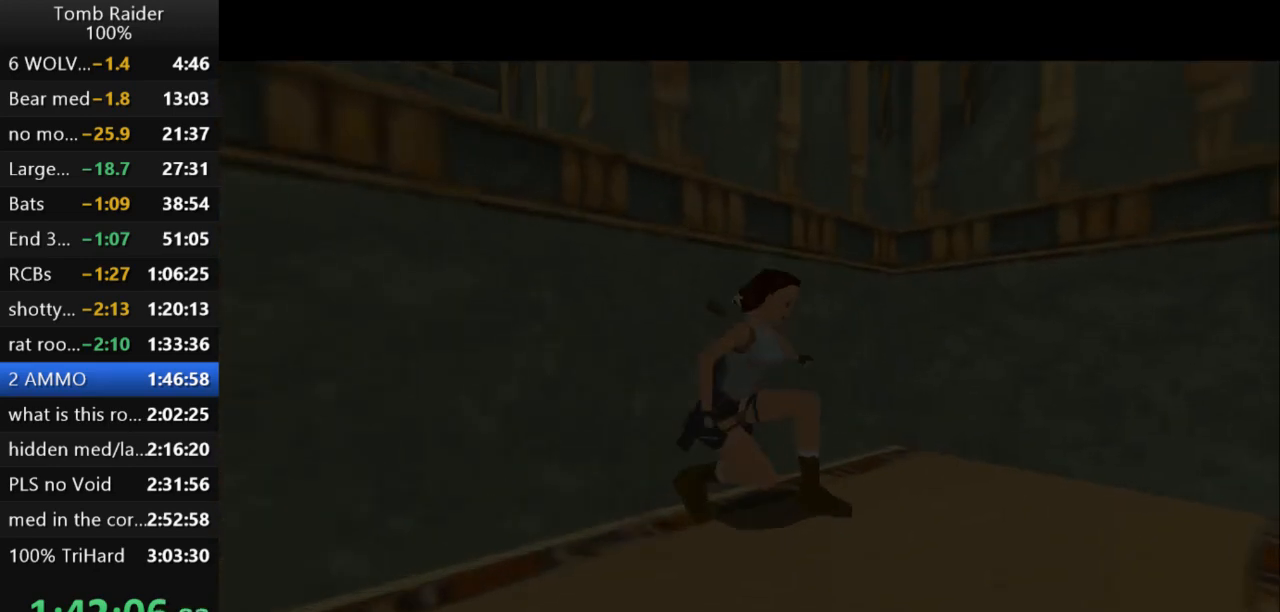
{"keys": ["jump"], "events": []}
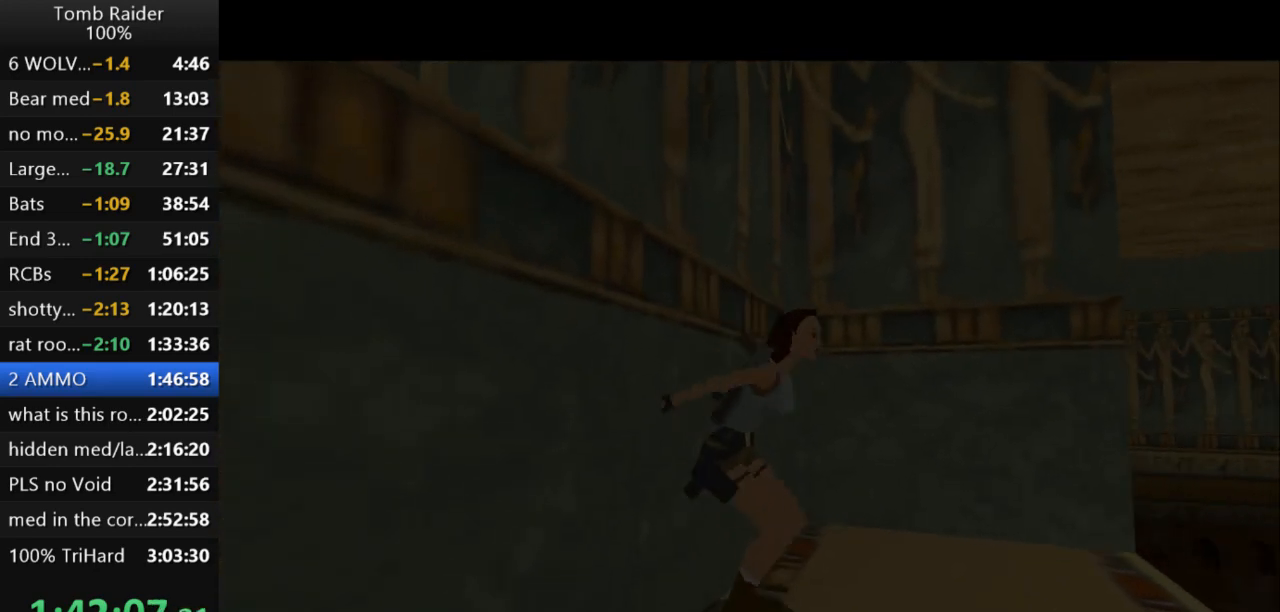
{"keys": [], "events": [[100, "jump", "up"]]}
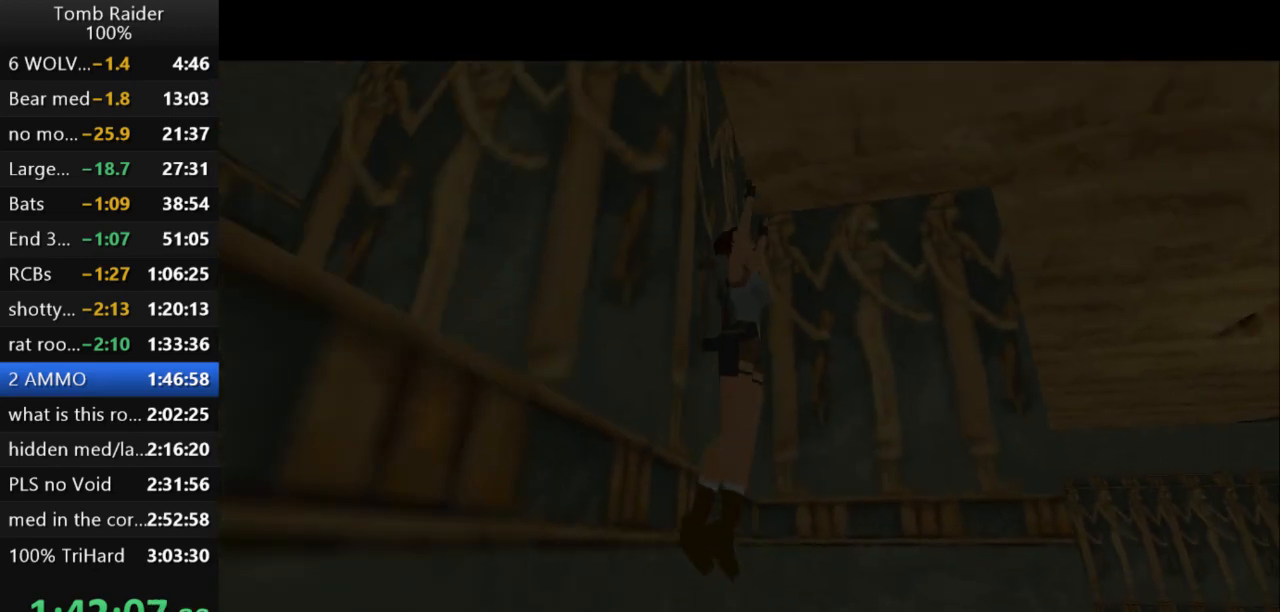
{"keys": [], "events": []}
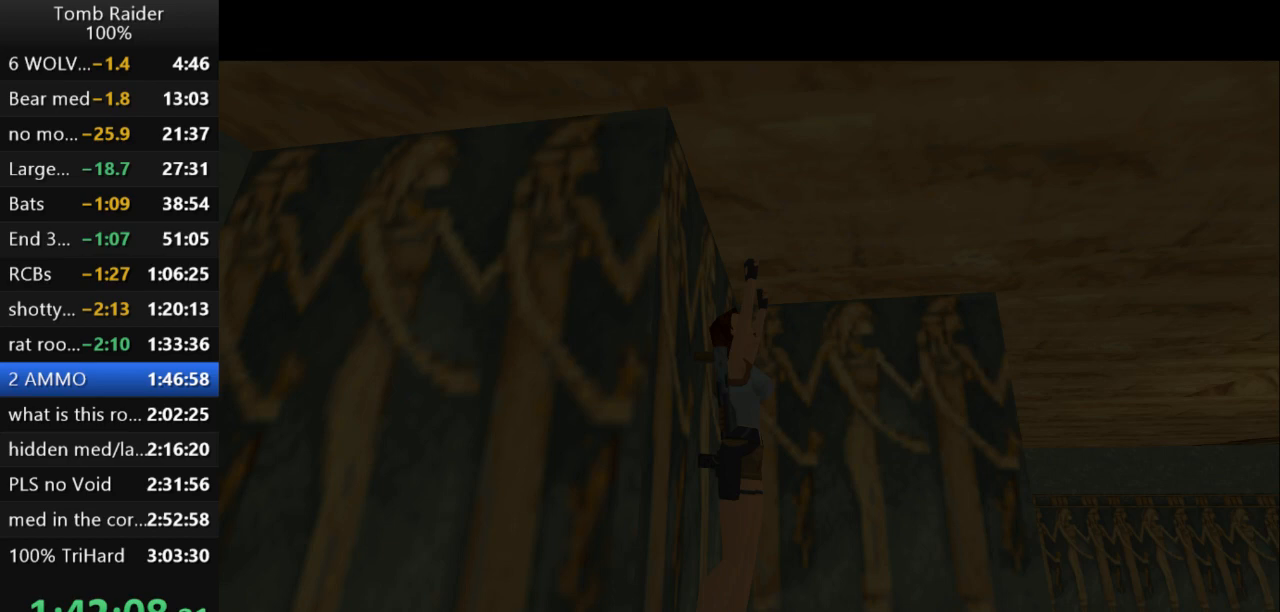
{"keys": [], "events": []}
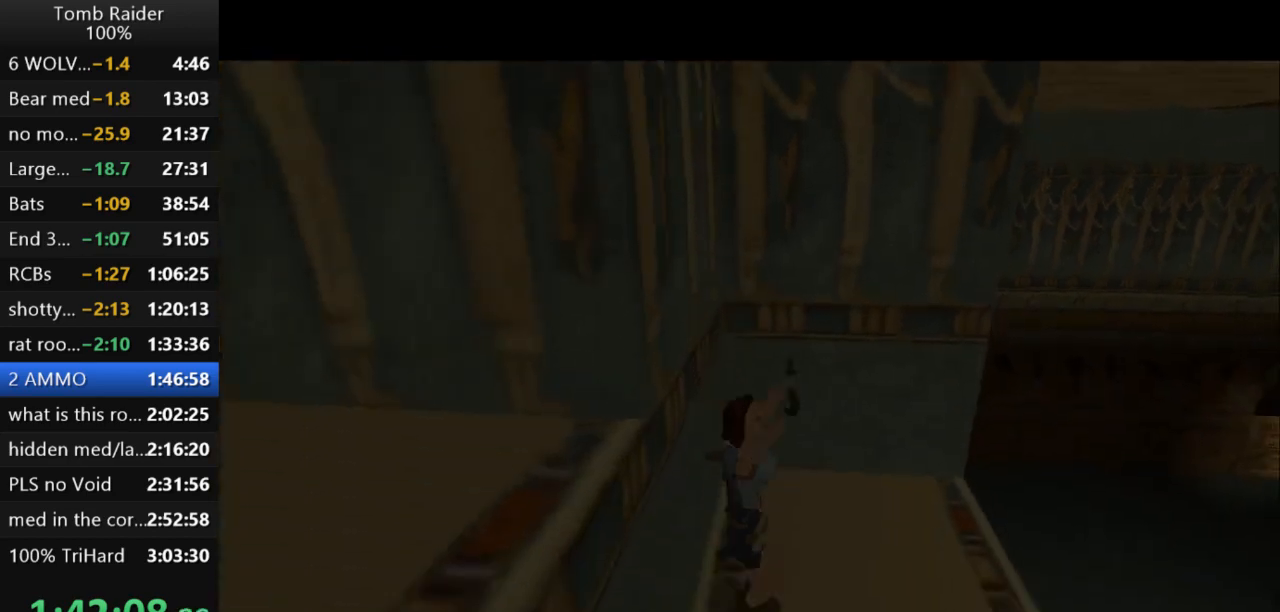
{"keys": [], "events": []}
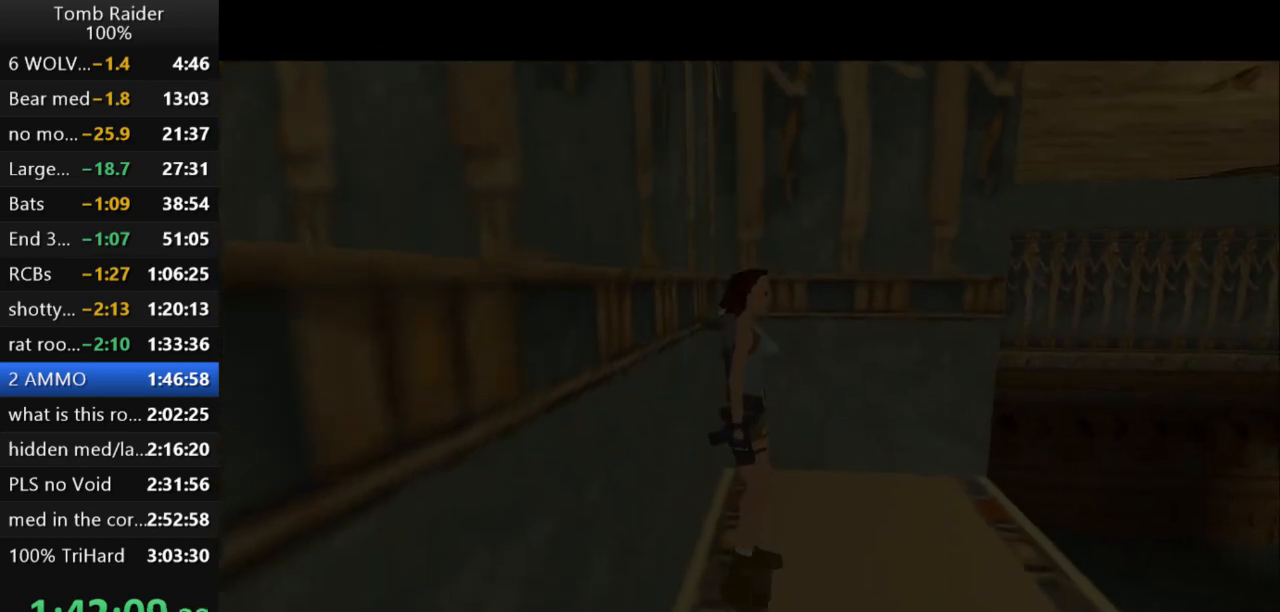
{"keys": ["up"], "events": [[133, "up", "down"]]}
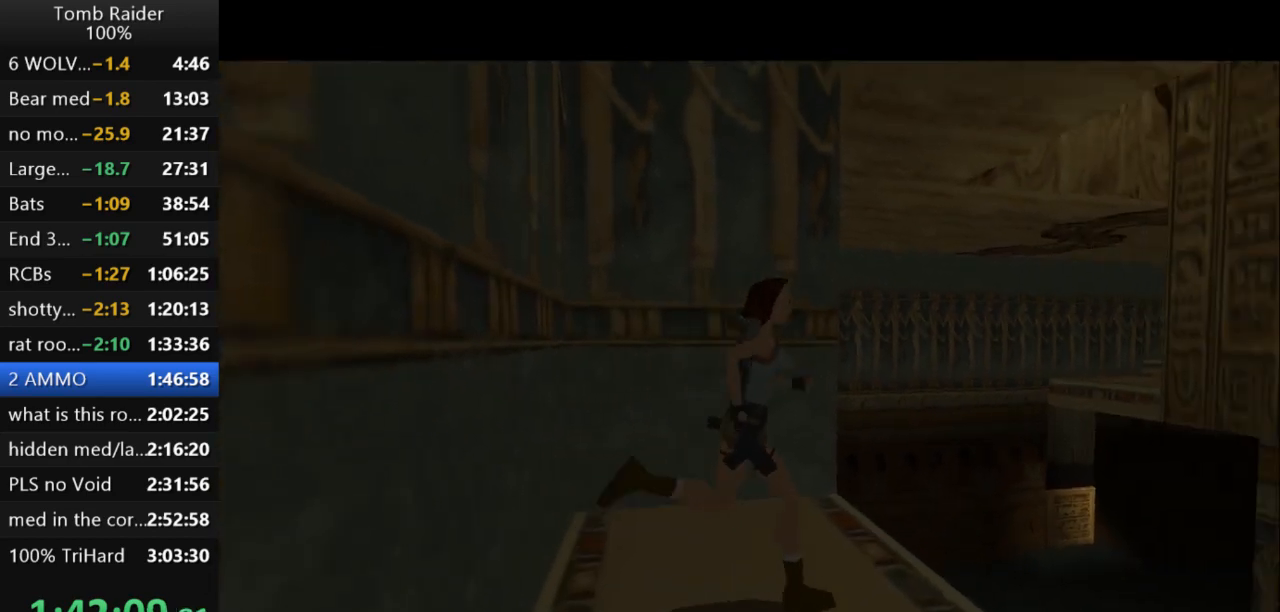
{"keys": ["jump", "up"], "events": [[33, "jump", "down"]]}
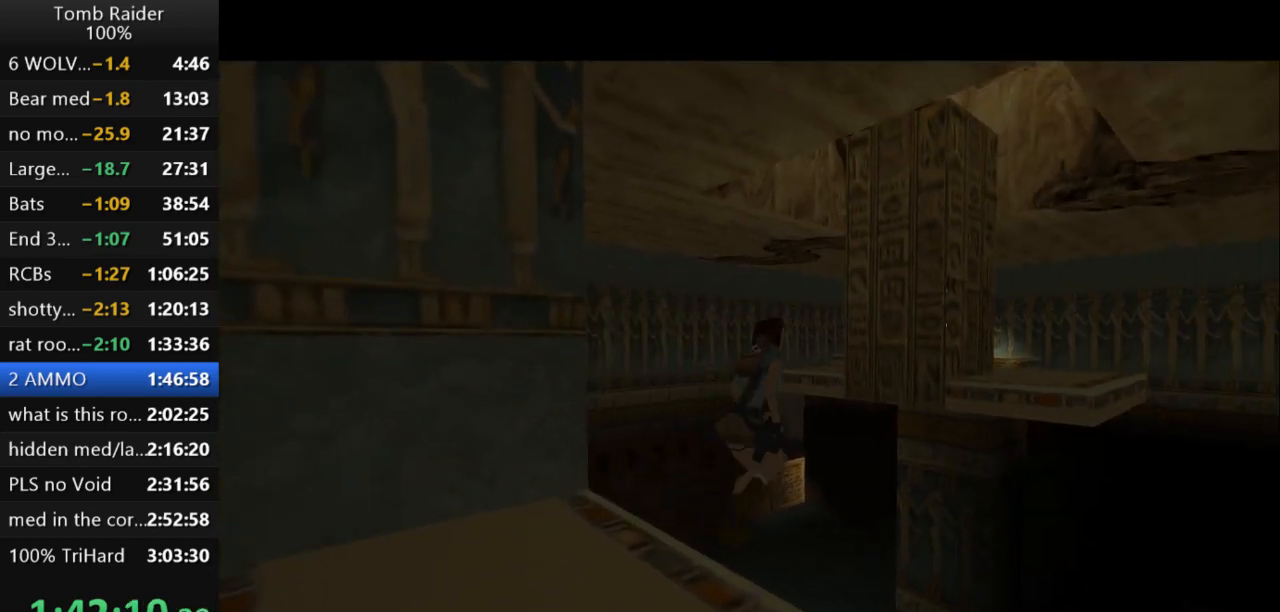
{"keys": ["action2"], "events": [[300, "jump", "up"], [300, "up", "up"], [367, "action2", "down"]]}
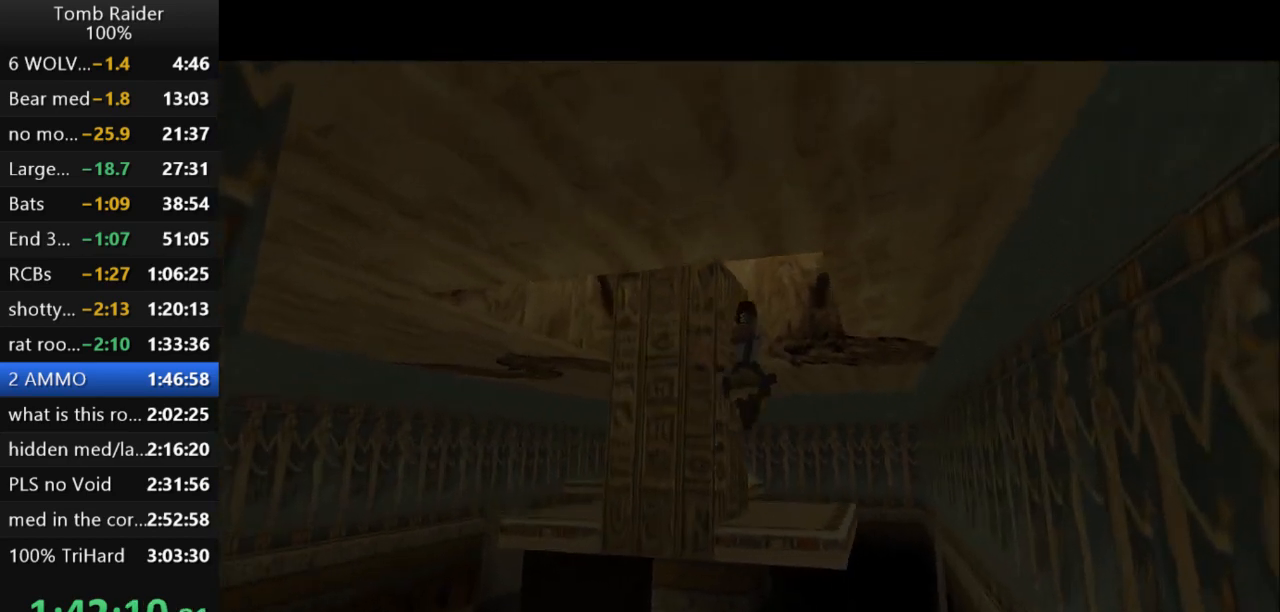
{"keys": ["action2"], "events": []}
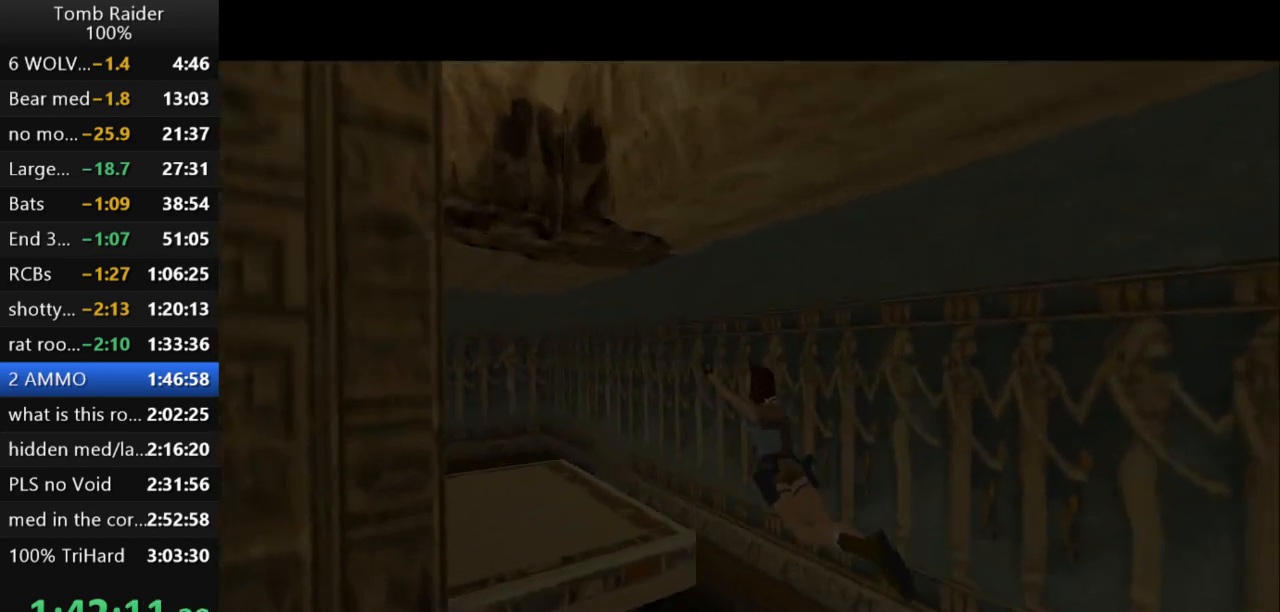
{"keys": ["action2", "up"], "events": [[433, "up", "down"]]}
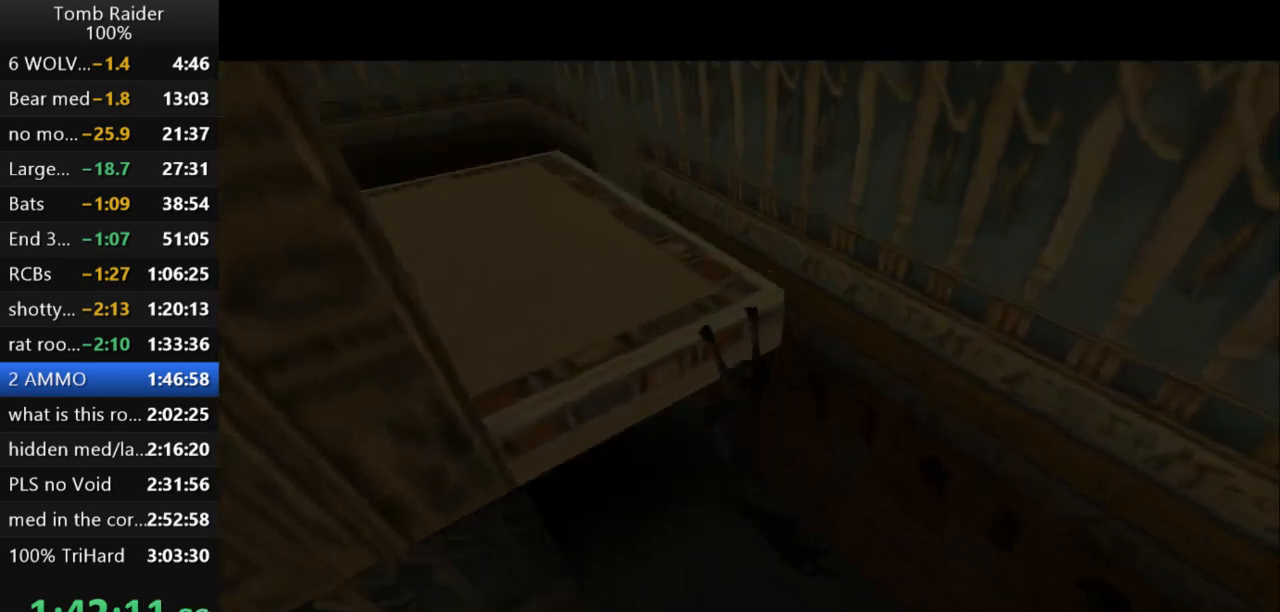
{"keys": ["action2", "up"], "events": []}